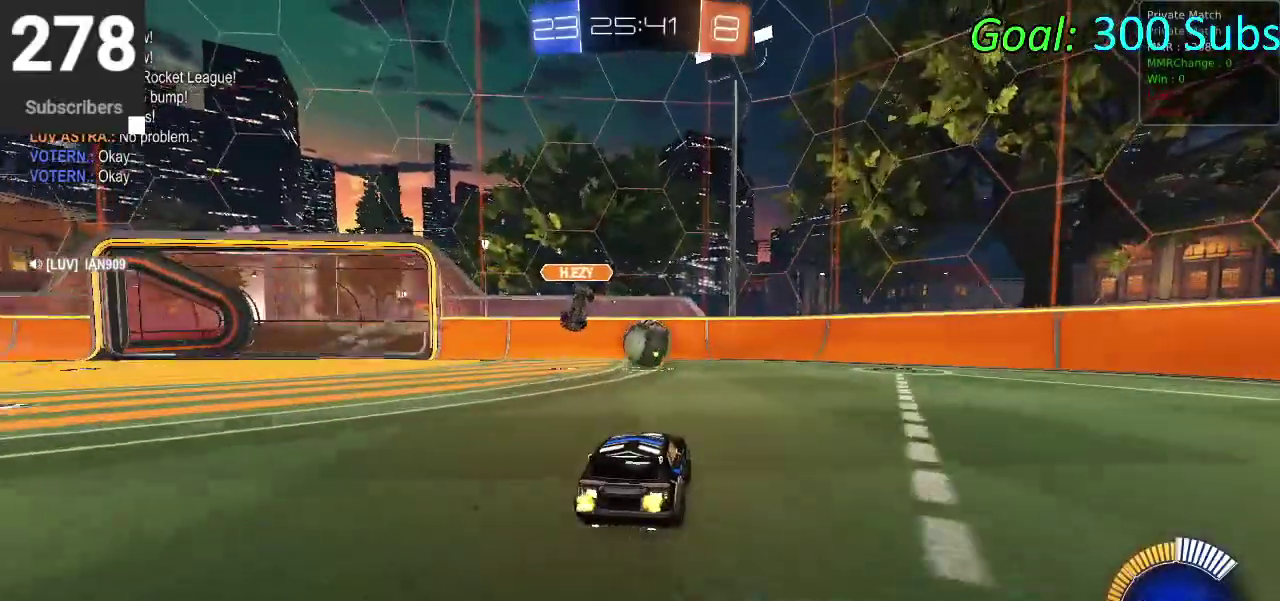
Gameplay with a controller (PlayStation layout); each line is a JSON object with the inputs held at the frame after it. "events" lists button and stick changes between this image and that frame as [ms after this image, input, new state], when the widget could be followed in between. Not read: L1 R1.
{"buttons": ["R2"], "left_stick": "up-right", "right_stick": "center"}
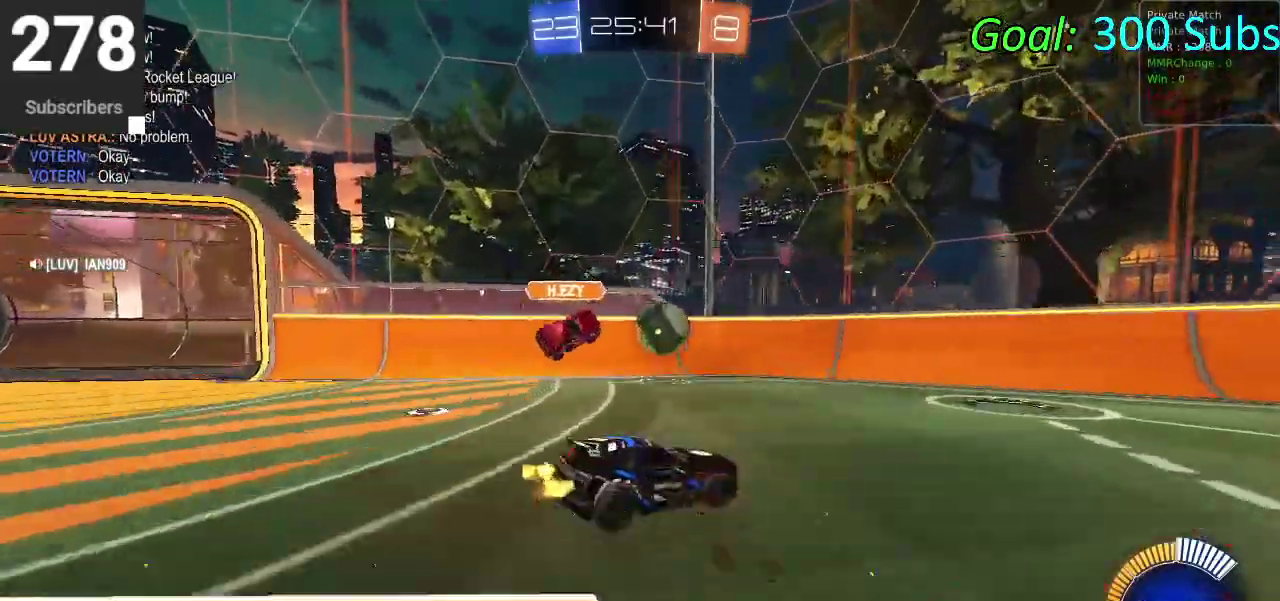
{"buttons": ["CIRCLE", "R2"], "left_stick": "down-left", "right_stick": "center", "events": [[50, "left_stick", "center"], [100, "CIRCLE", "down"], [233, "CIRCLE", "up"], [333, "CIRCLE", "down"], [417, "left_stick", "down-left"]]}
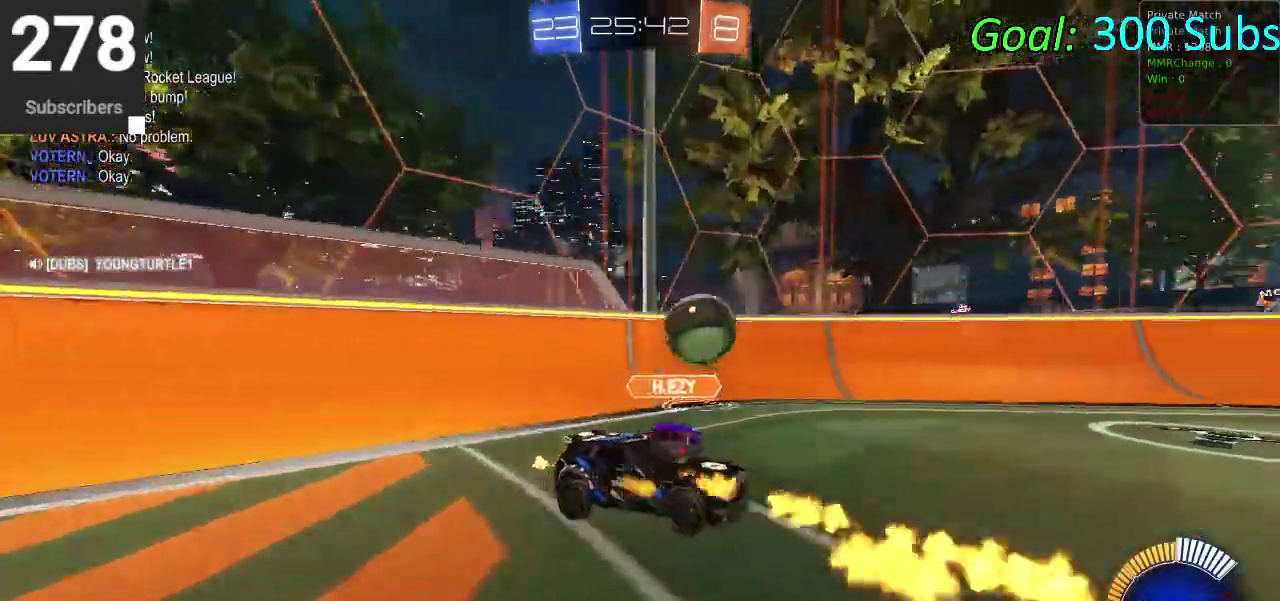
{"buttons": ["CIRCLE", "R2"], "left_stick": "center", "right_stick": "center", "events": [[233, "CROSS", "down"], [233, "left_stick", "up"], [383, "CROSS", "up"], [400, "left_stick", "center"]]}
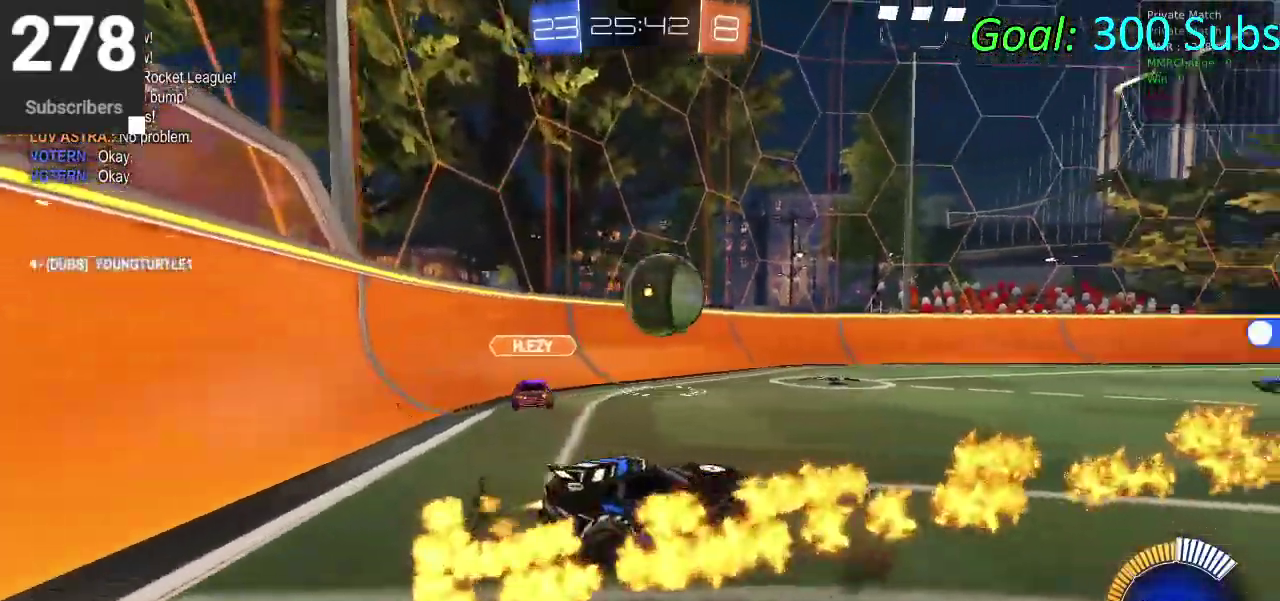
{"buttons": ["CIRCLE", "R2"], "left_stick": "right", "right_stick": "center", "events": [[150, "left_stick", "down-left"], [350, "left_stick", "center"], [483, "left_stick", "right"]]}
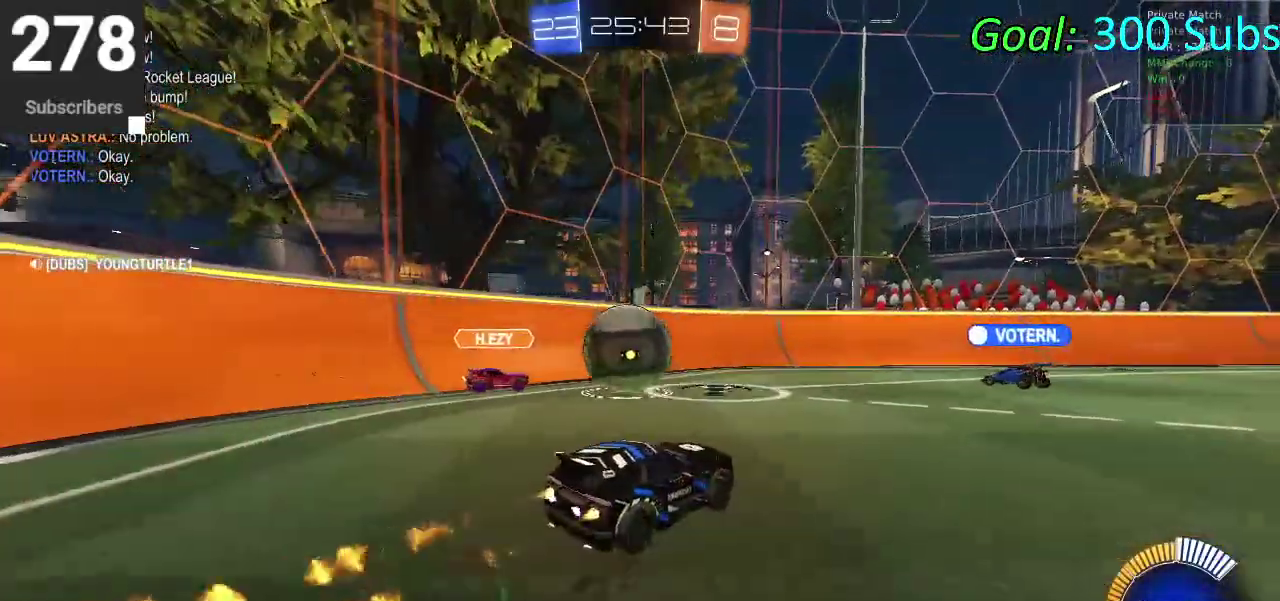
{"buttons": ["CIRCLE", "R2"], "left_stick": "right", "right_stick": "center", "events": [[183, "left_stick", "center"], [500, "left_stick", "right"]]}
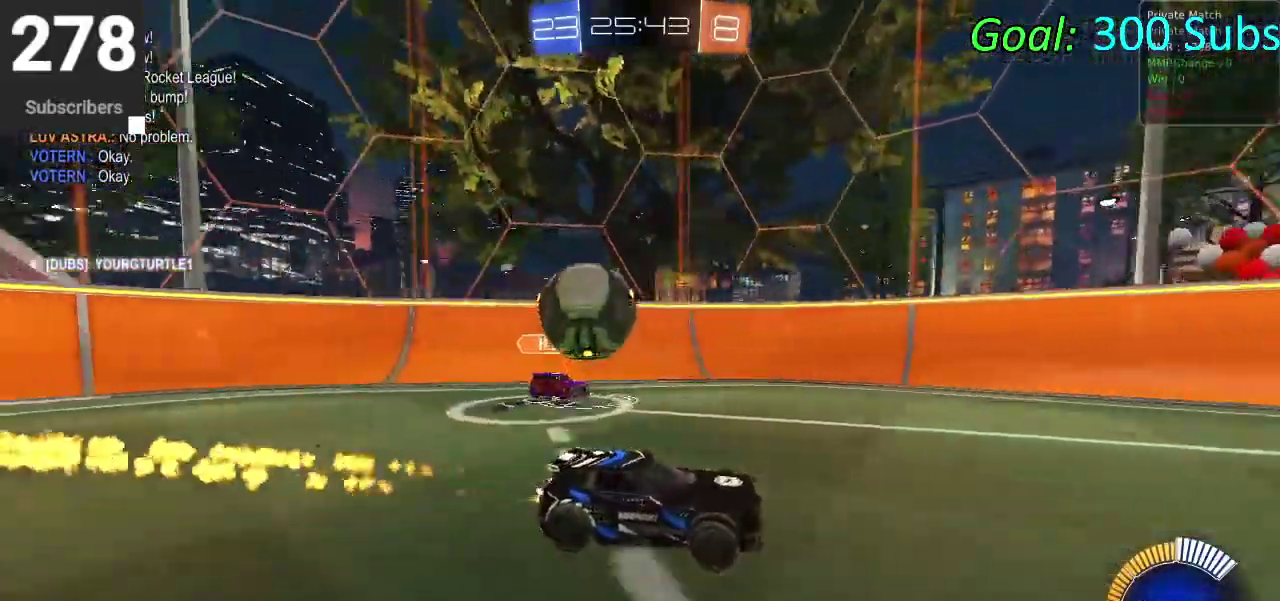
{"buttons": ["CIRCLE", "R2"], "left_stick": "center", "right_stick": "center", "events": [[483, "left_stick", "center"]]}
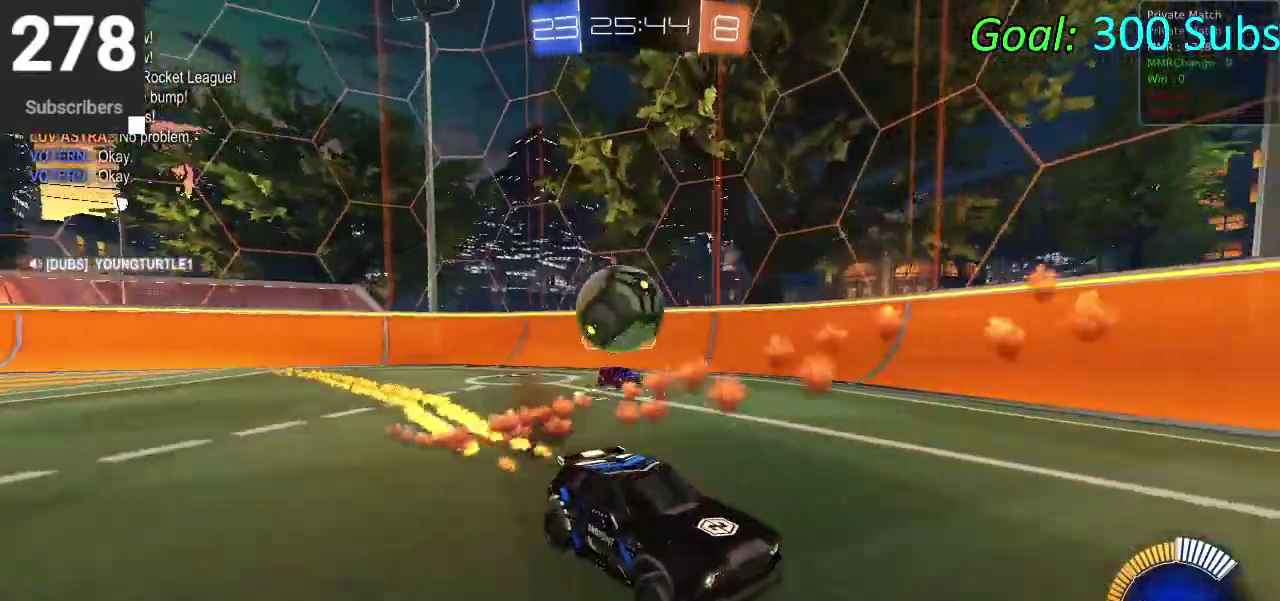
{"buttons": ["CIRCLE", "R2"], "left_stick": "center", "right_stick": "center", "events": [[150, "TRIANGLE", "down"], [183, "left_stick", "right"], [267, "left_stick", "center"], [283, "TRIANGLE", "up"]]}
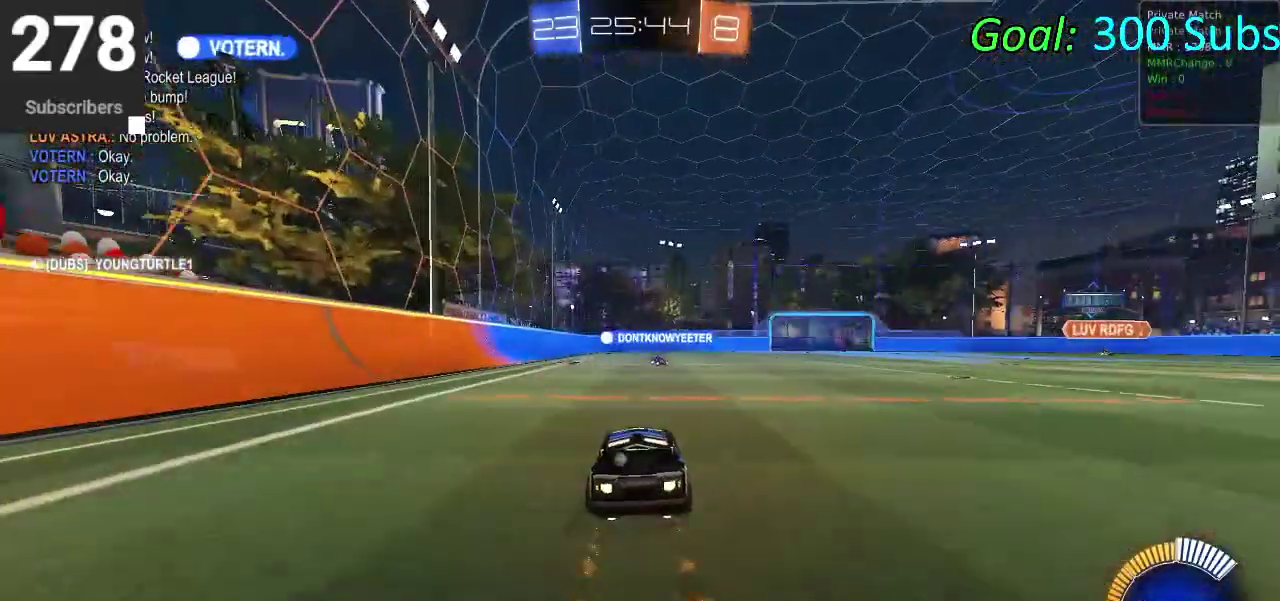
{"buttons": ["CIRCLE", "R2"], "left_stick": "center", "right_stick": "center", "events": [[50, "left_stick", "down-left"], [167, "left_stick", "center"], [333, "TRIANGLE", "down"], [467, "TRIANGLE", "up"]]}
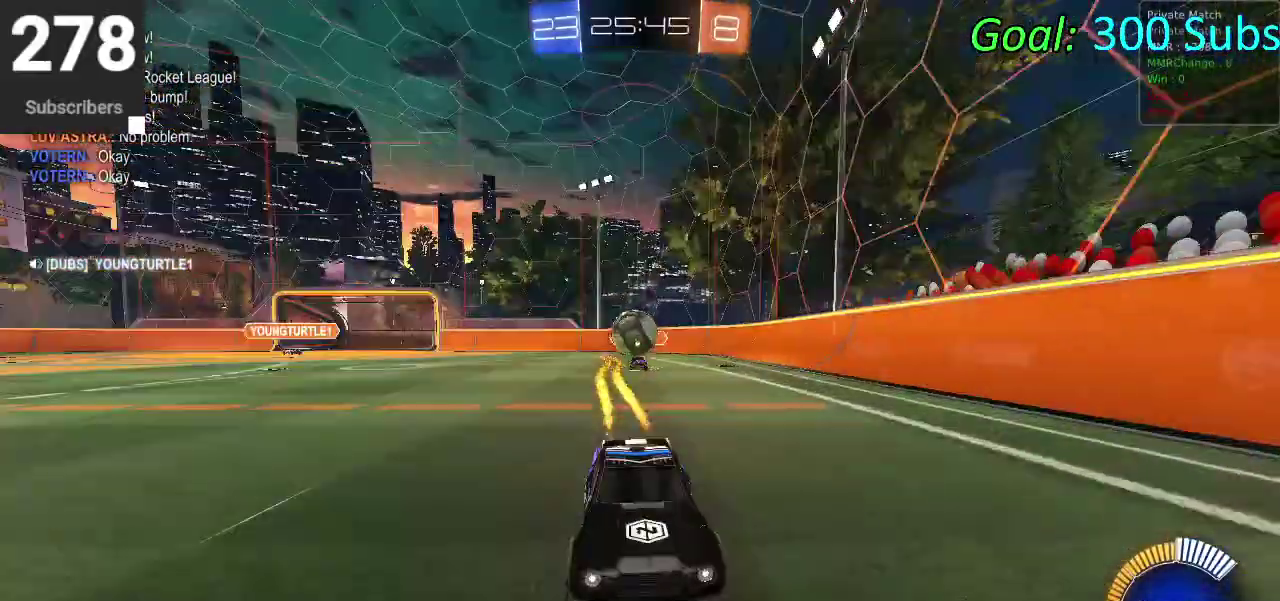
{"buttons": ["CIRCLE", "R2"], "left_stick": "center", "right_stick": "center", "events": [[167, "left_stick", "left"], [300, "left_stick", "center"]]}
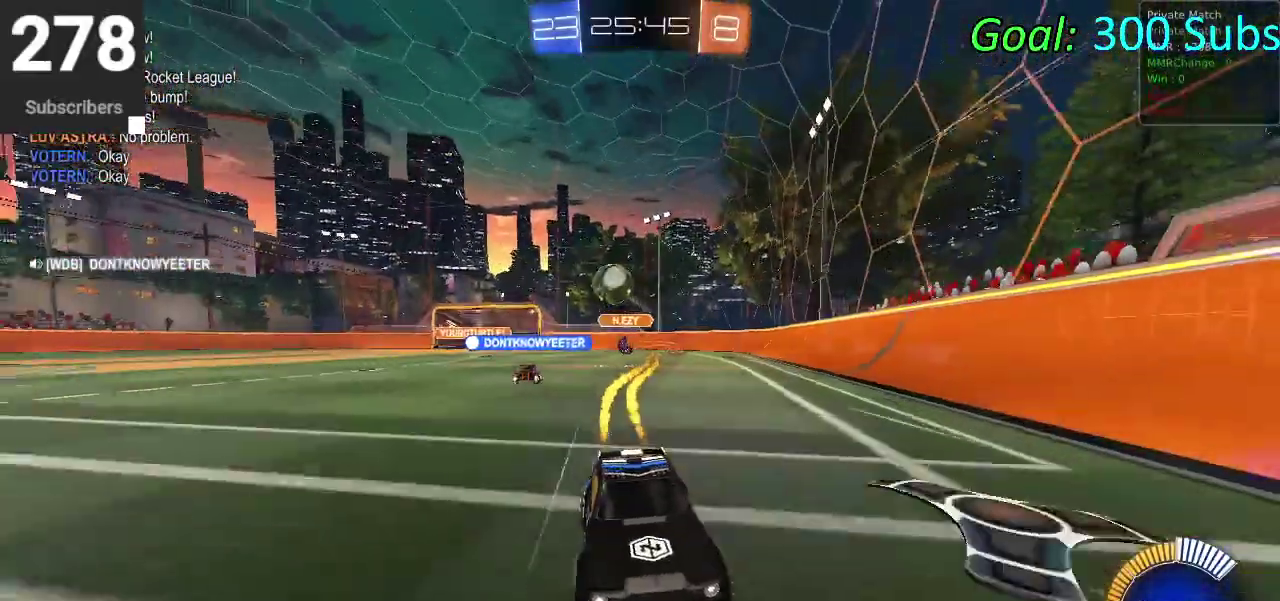
{"buttons": ["CIRCLE", "R2"], "left_stick": "right", "right_stick": "center", "events": [[500, "left_stick", "right"]]}
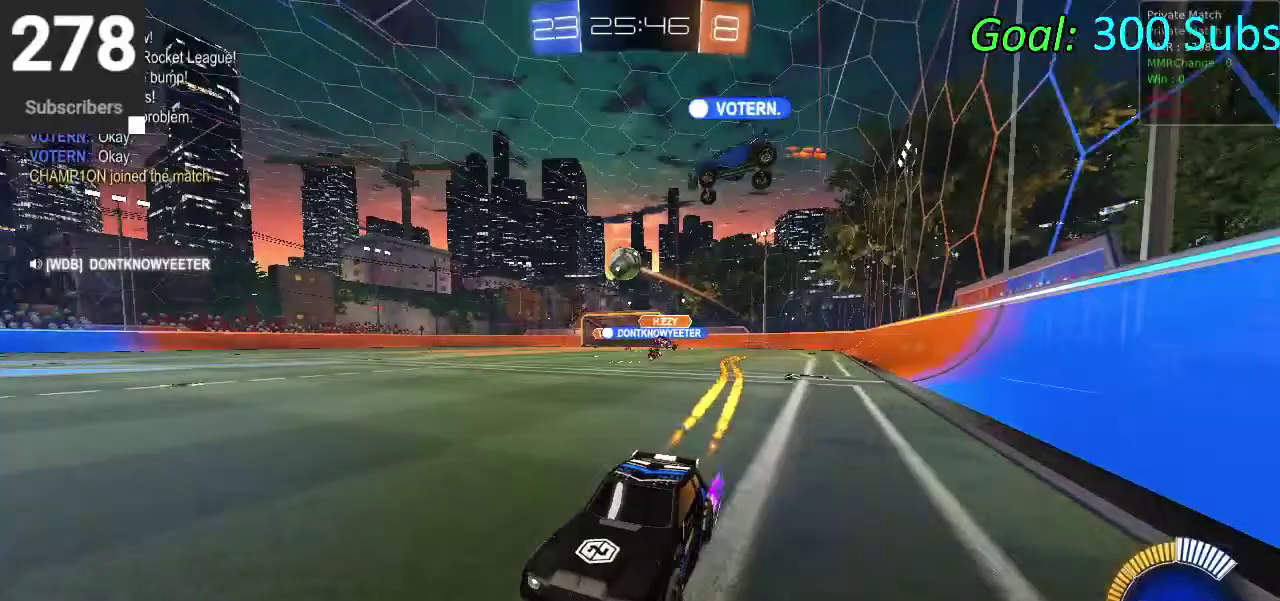
{"buttons": ["L2"], "left_stick": "right", "right_stick": "center", "events": [[150, "CIRCLE", "up"], [283, "R2", "up"], [317, "left_stick", "center"], [350, "L2", "down"], [500, "left_stick", "right"]]}
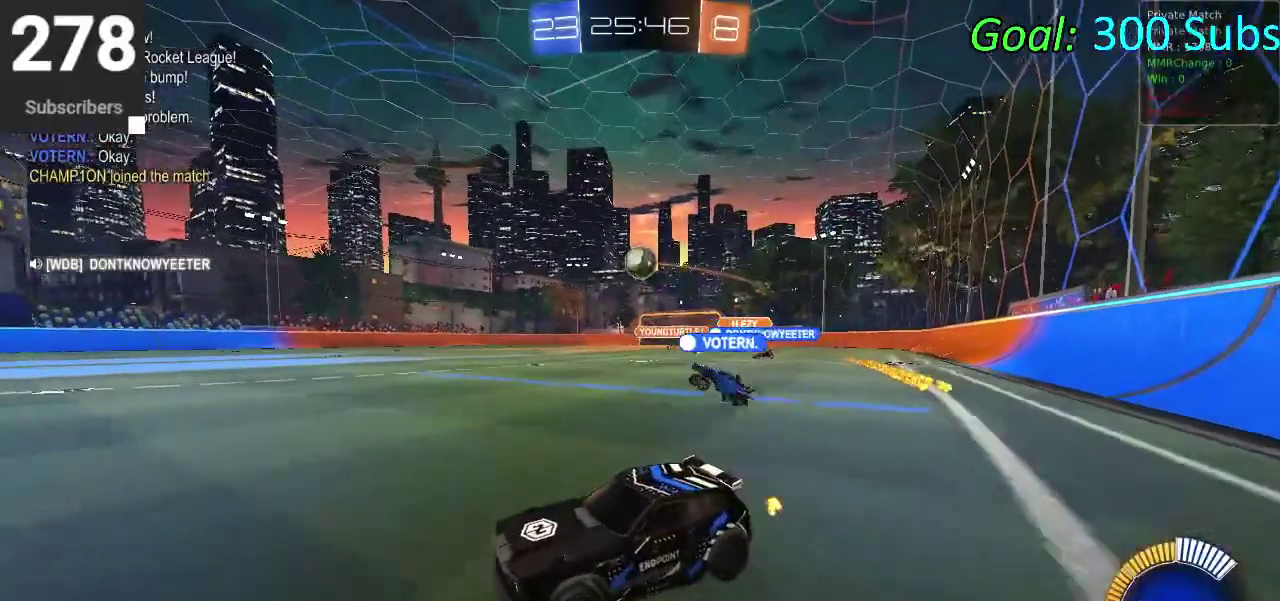
{"buttons": ["CIRCLE", "R2"], "left_stick": "center", "right_stick": "center", "events": [[50, "left_stick", "up-right"], [67, "L2", "up"], [67, "R2", "down"], [167, "R2", "up"], [183, "left_stick", "right"], [267, "R2", "down"], [400, "CIRCLE", "down"], [467, "left_stick", "center"]]}
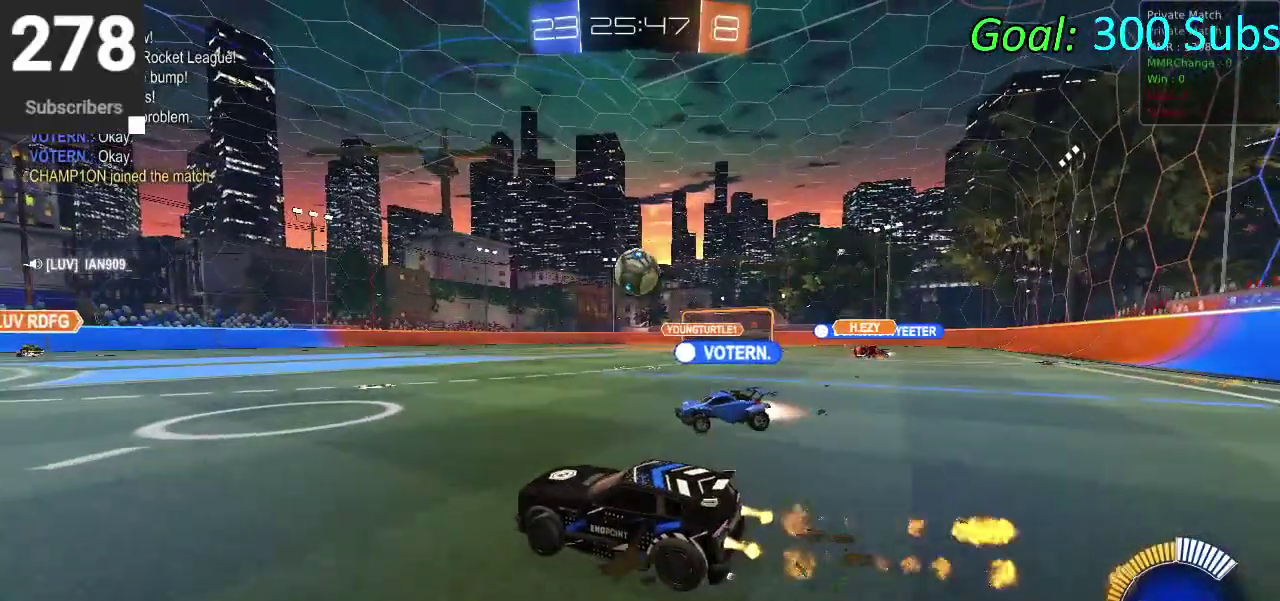
{"buttons": ["CROSS", "CIRCLE", "R2"], "left_stick": "right", "right_stick": "center", "events": [[117, "left_stick", "right"], [333, "left_stick", "center"], [400, "left_stick", "right"], [417, "CROSS", "down"]]}
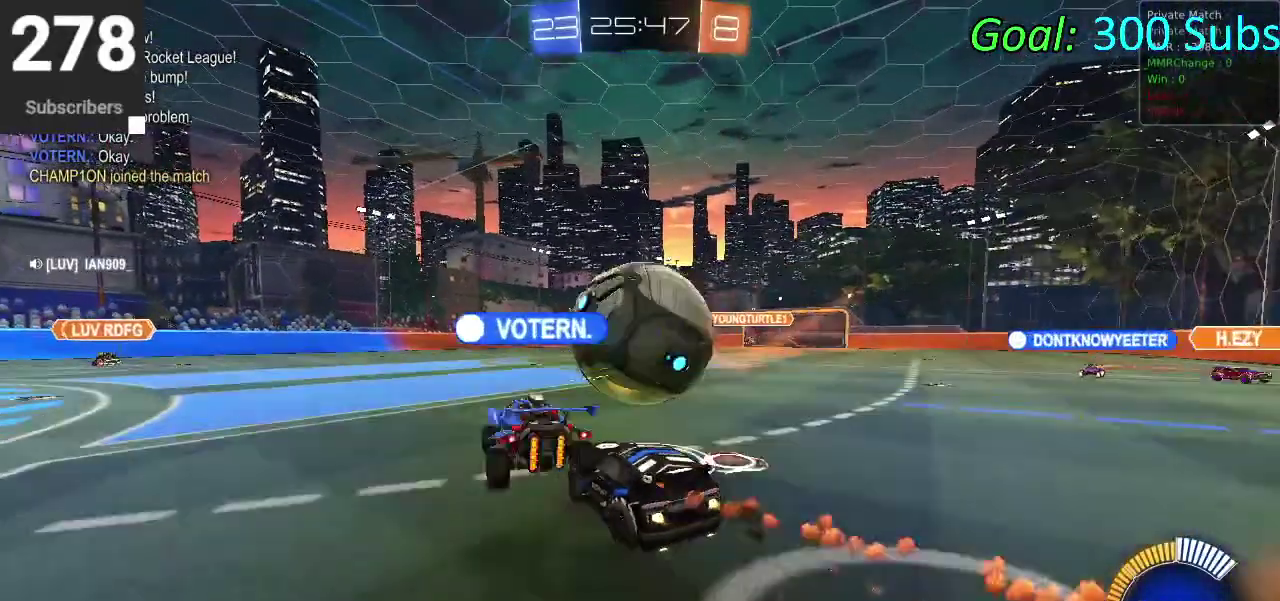
{"buttons": ["CIRCLE", "R2"], "left_stick": "right", "right_stick": "center", "events": [[17, "CROSS", "up"], [50, "left_stick", "up-right"], [83, "CROSS", "down"], [100, "left_stick", "right"], [300, "CROSS", "up"]]}
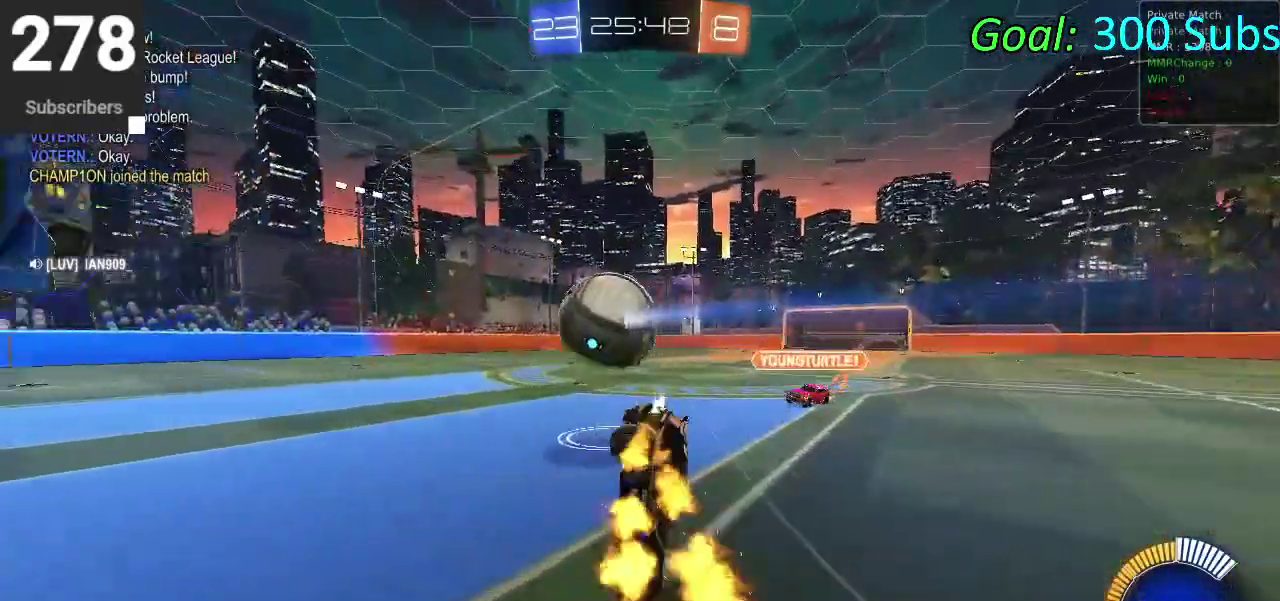
{"buttons": ["CIRCLE", "R2"], "left_stick": "up-right", "right_stick": "center", "events": [[67, "left_stick", "up-right"], [83, "CIRCLE", "up"], [150, "R2", "up"], [150, "left_stick", "down-left"], [333, "CIRCLE", "down"], [333, "R2", "down"], [467, "left_stick", "up-right"]]}
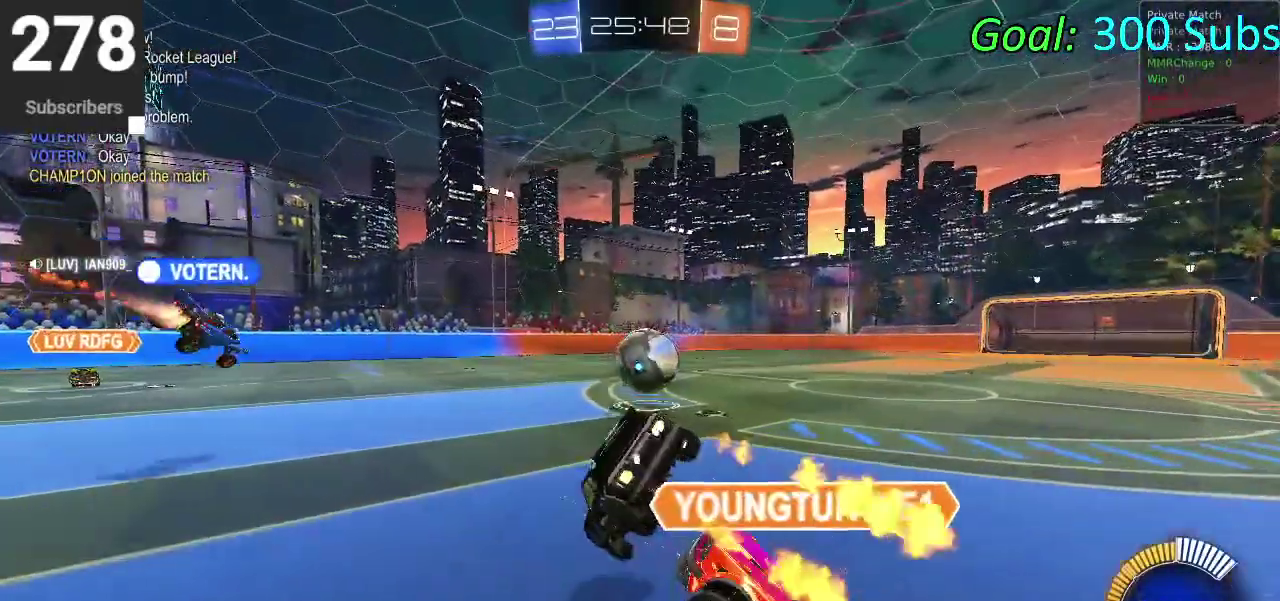
{"buttons": ["L2", "R2"], "left_stick": "center", "right_stick": "center", "events": [[17, "left_stick", "center"], [83, "left_stick", "down"], [333, "left_stick", "center"], [400, "CIRCLE", "up"], [483, "L2", "down"]]}
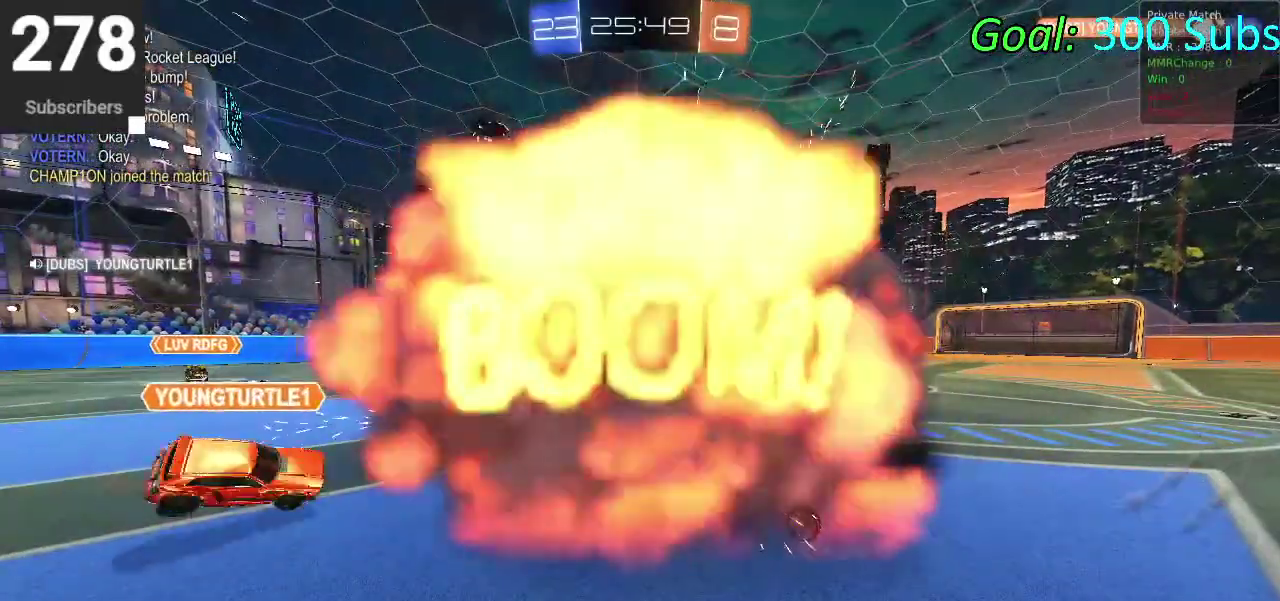
{"buttons": [], "left_stick": "center", "right_stick": "center", "events": [[83, "L2", "up"], [233, "R2", "up"]]}
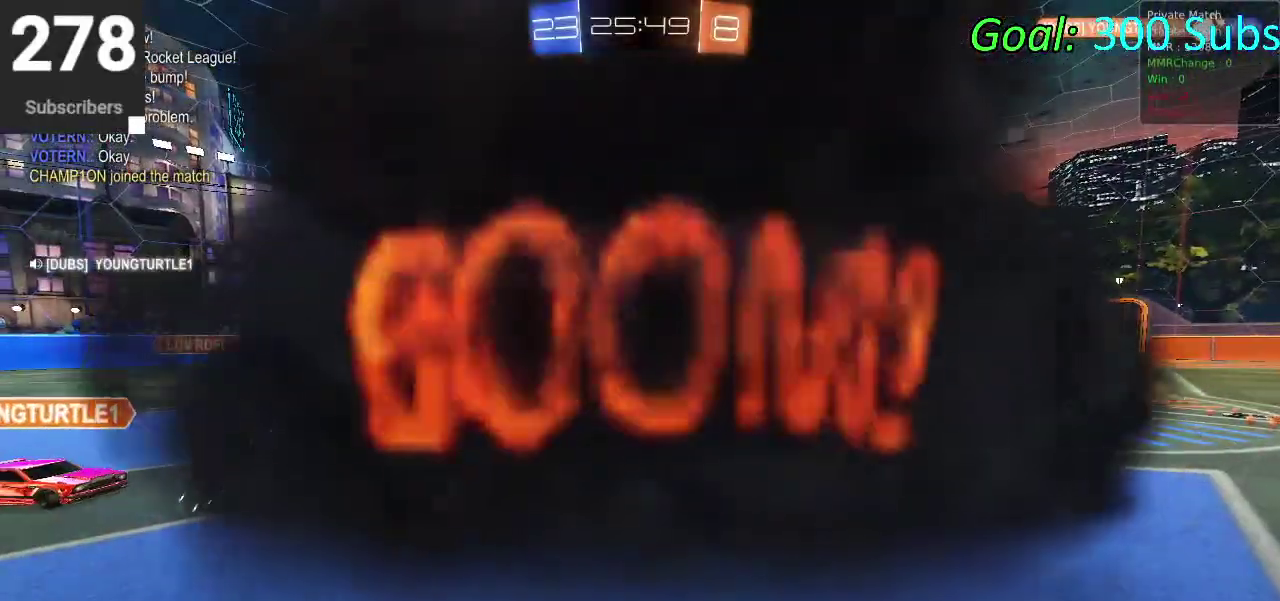
{"buttons": ["L2"], "left_stick": "center", "right_stick": "center", "events": [[217, "R2", "down"], [333, "R2", "up"], [467, "L2", "down"]]}
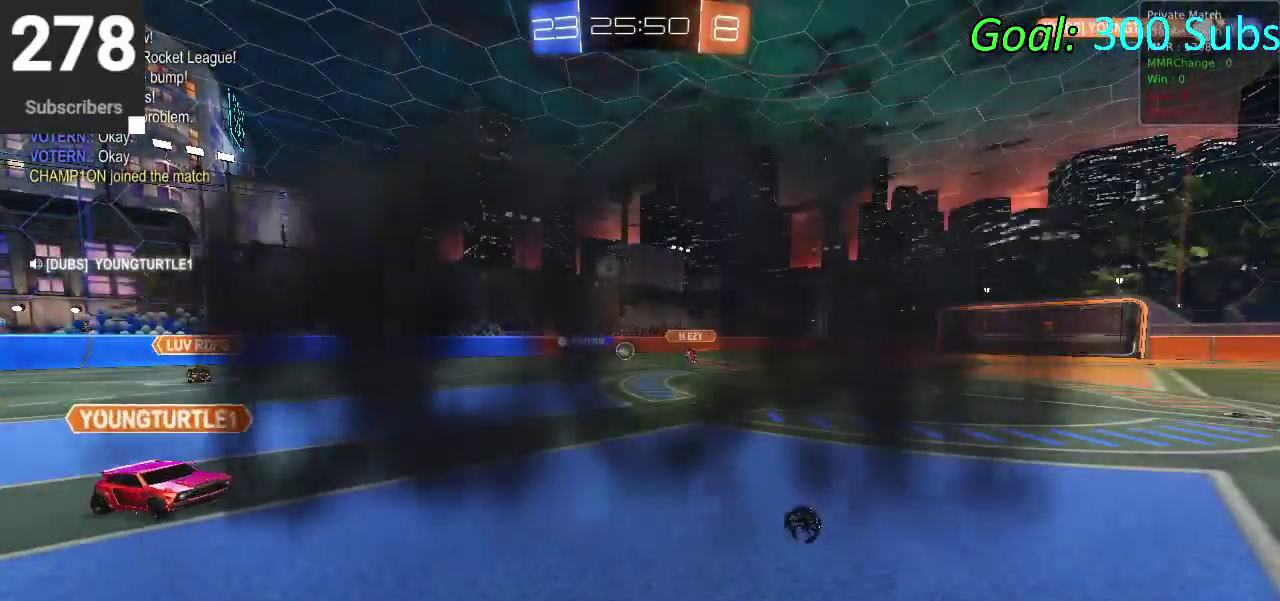
{"buttons": ["L2"], "left_stick": "center", "right_stick": "center", "events": [[17, "L2", "up"], [117, "R2", "down"], [217, "R2", "up"], [233, "L2", "down"], [283, "L2", "up"], [400, "R2", "down"], [450, "L2", "down"], [467, "R2", "up"]]}
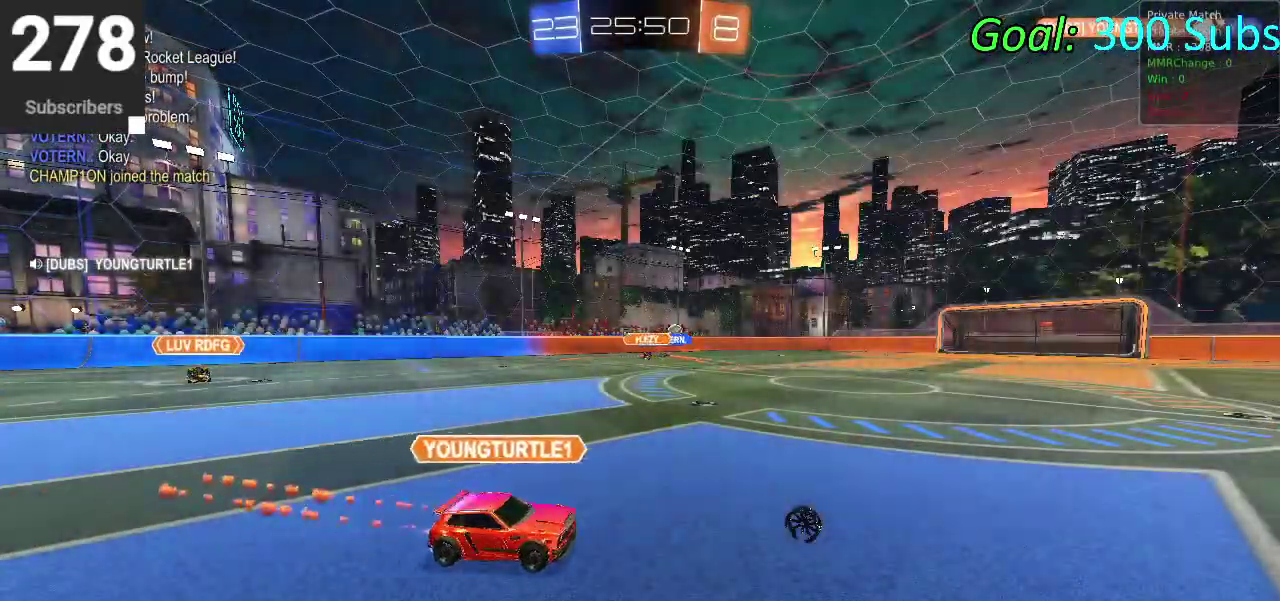
{"buttons": ["TRIANGLE"], "left_stick": "center", "right_stick": "center", "events": [[17, "L2", "up"], [400, "TRIANGLE", "down"]]}
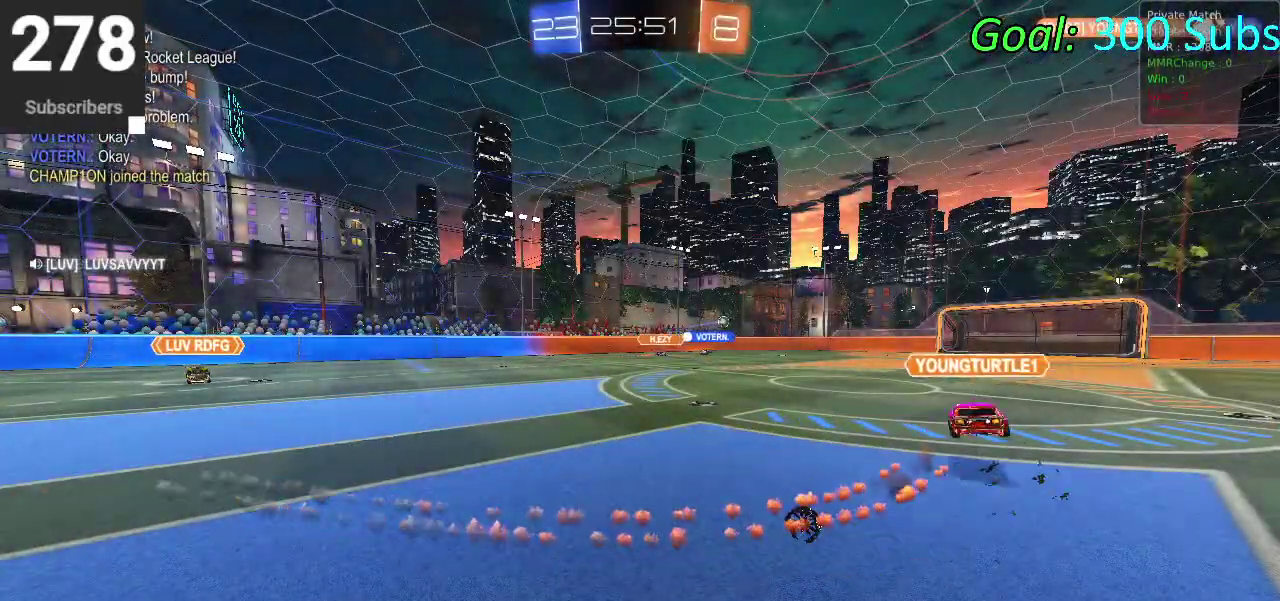
{"buttons": ["START"], "left_stick": "center", "right_stick": "center", "events": [[33, "TRIANGLE", "up"], [433, "START", "down"]]}
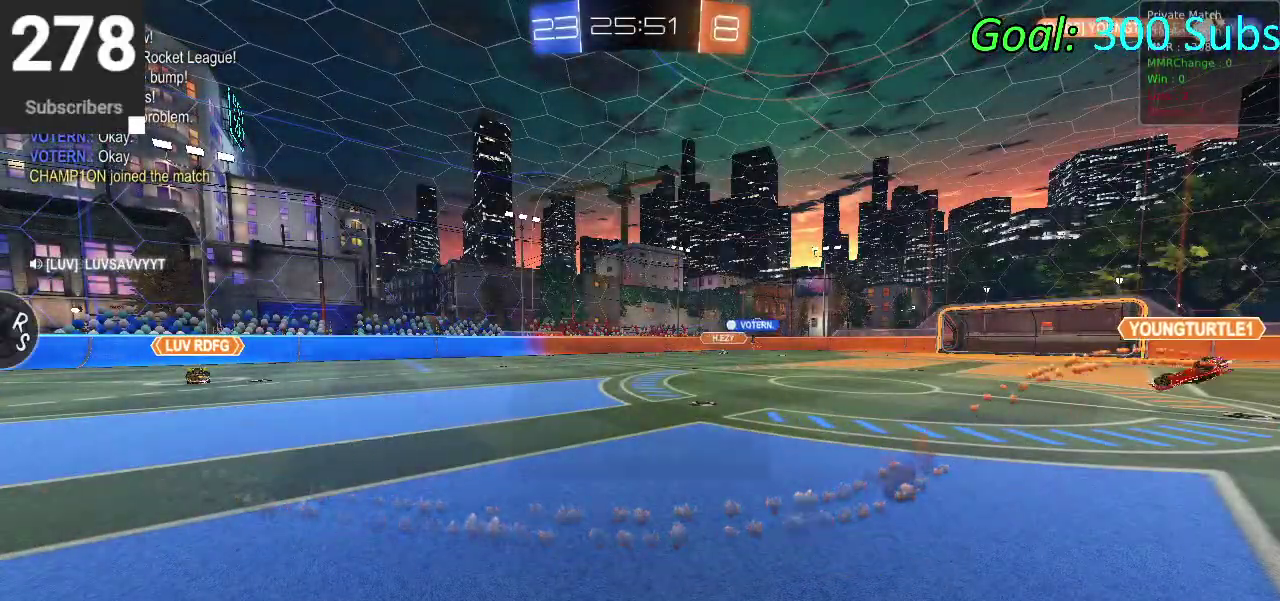
{"buttons": [], "left_stick": "center", "right_stick": "center", "events": [[50, "R2", "down"], [50, "START", "up"], [133, "R2", "up"]]}
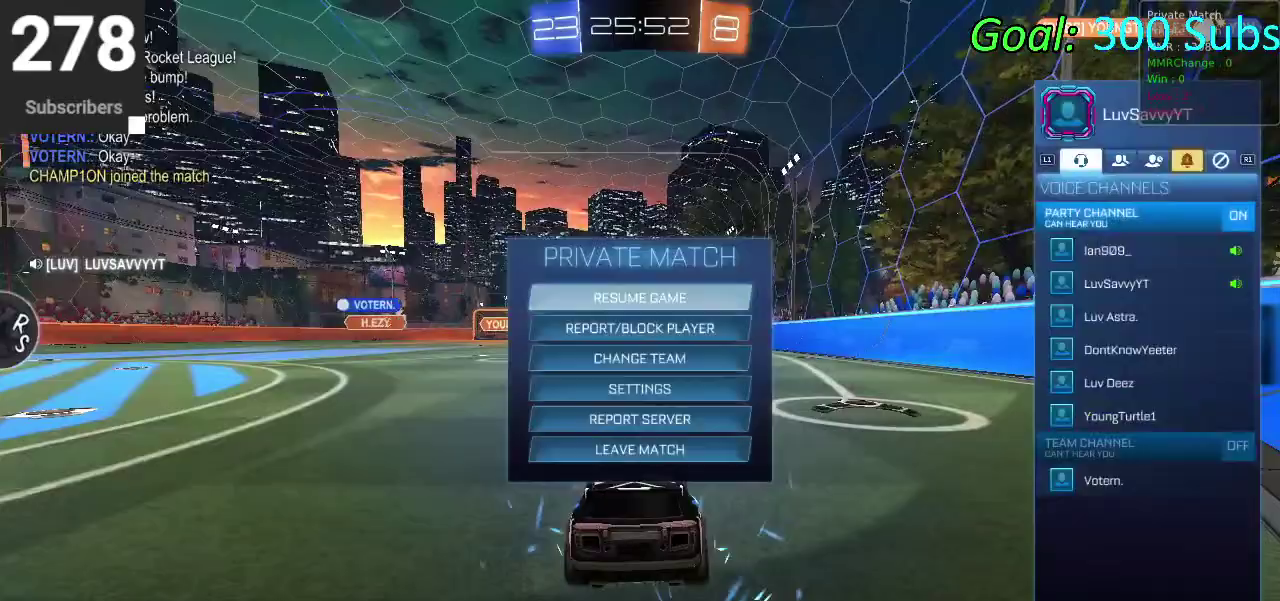
{"buttons": ["CROSS"], "left_stick": "center", "right_stick": "center", "events": [[450, "CROSS", "down"]]}
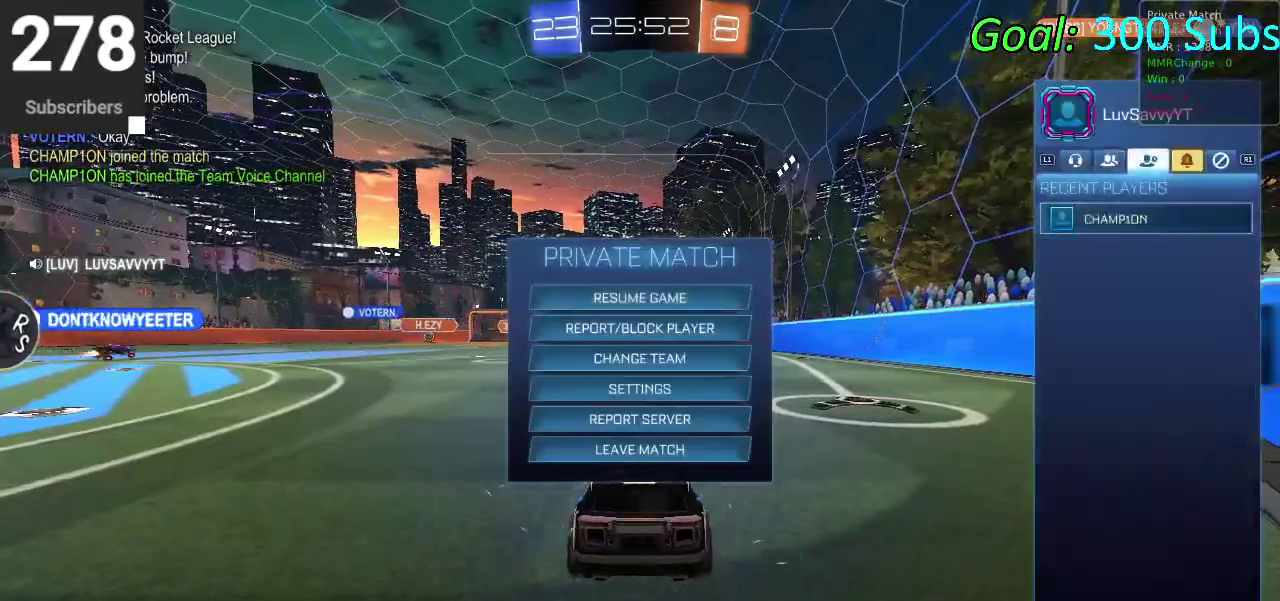
{"buttons": ["CIRCLE"], "left_stick": "center", "right_stick": "center", "events": [[17, "CROSS", "up"], [117, "CROSS", "down"], [167, "CROSS", "up"], [400, "CIRCLE", "down"]]}
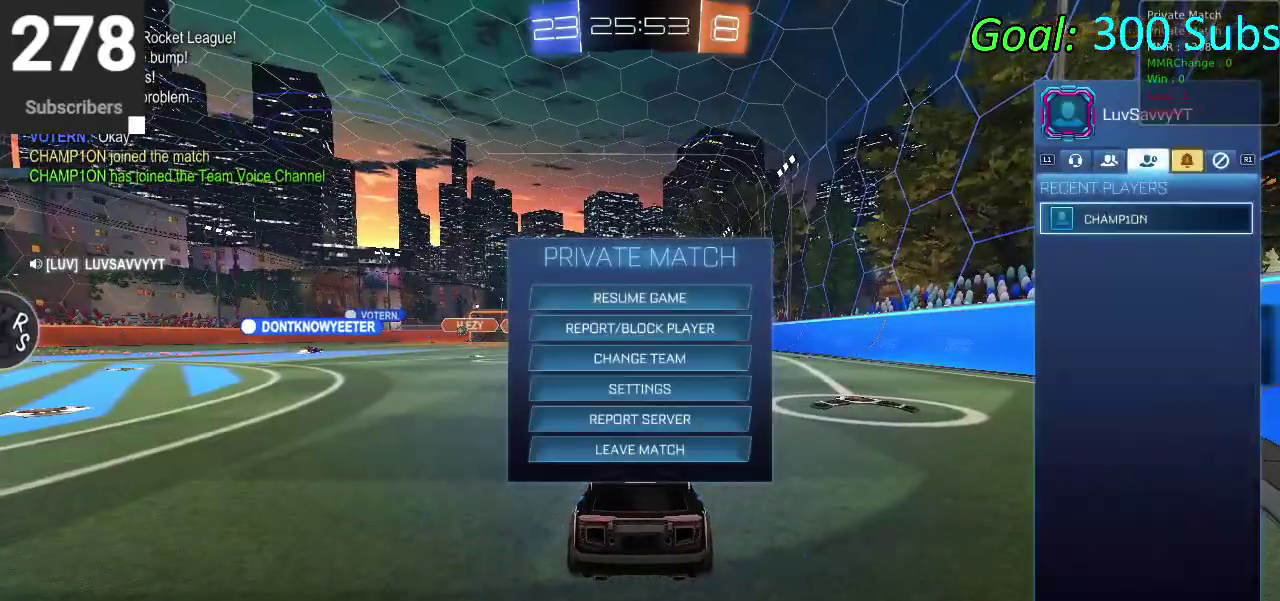
{"buttons": ["CIRCLE", "R2"], "left_stick": "center", "right_stick": "center", "events": [[17, "CIRCLE", "up"], [133, "CIRCLE", "down"], [183, "CIRCLE", "up"], [283, "R2", "down"], [383, "CIRCLE", "down"]]}
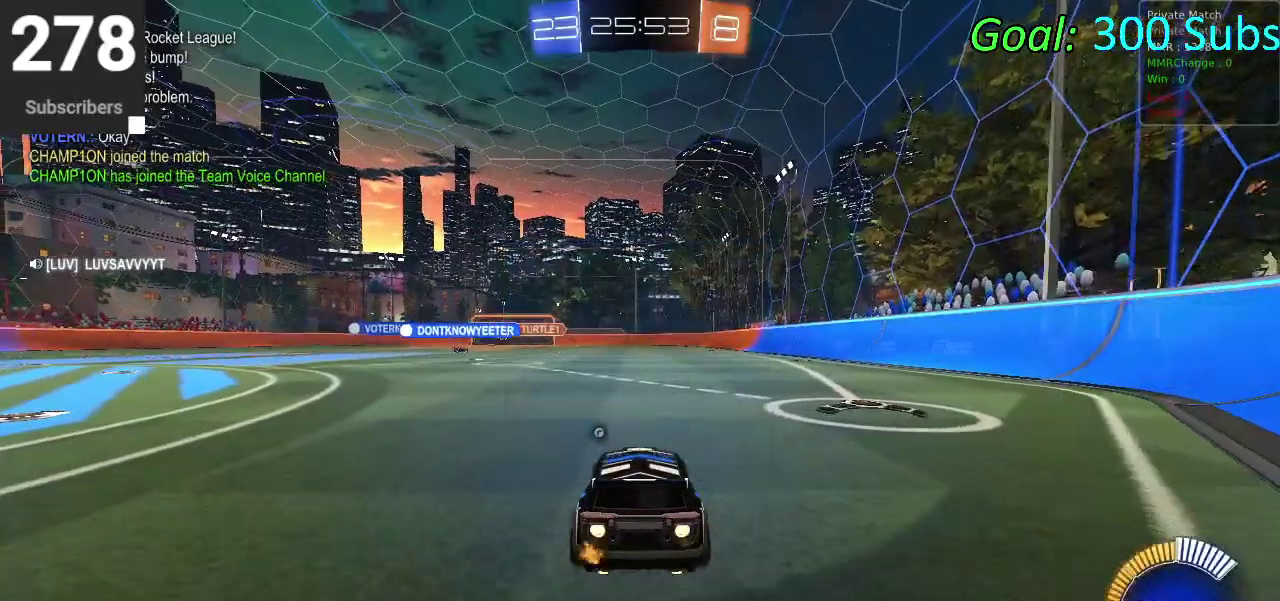
{"buttons": ["CIRCLE", "R2"], "left_stick": "center", "right_stick": "center", "events": [[200, "TRIANGLE", "down"], [333, "TRIANGLE", "up"]]}
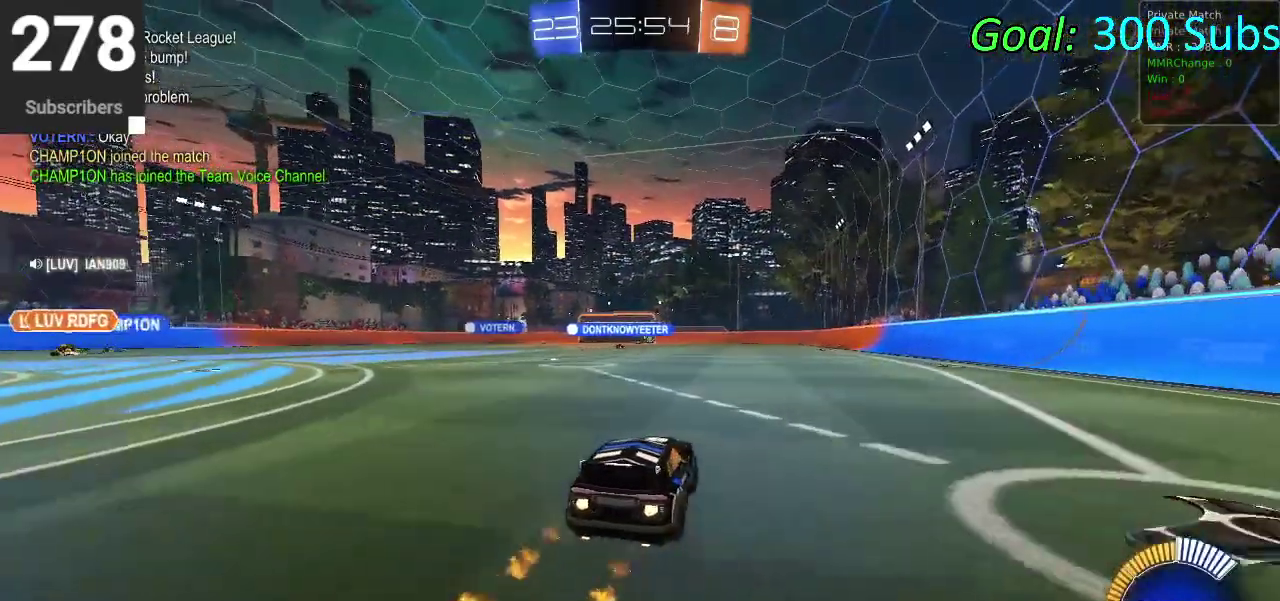
{"buttons": ["CIRCLE", "R2"], "left_stick": "right", "right_stick": "center", "events": [[33, "left_stick", "down-left"], [283, "left_stick", "center"], [467, "left_stick", "right"]]}
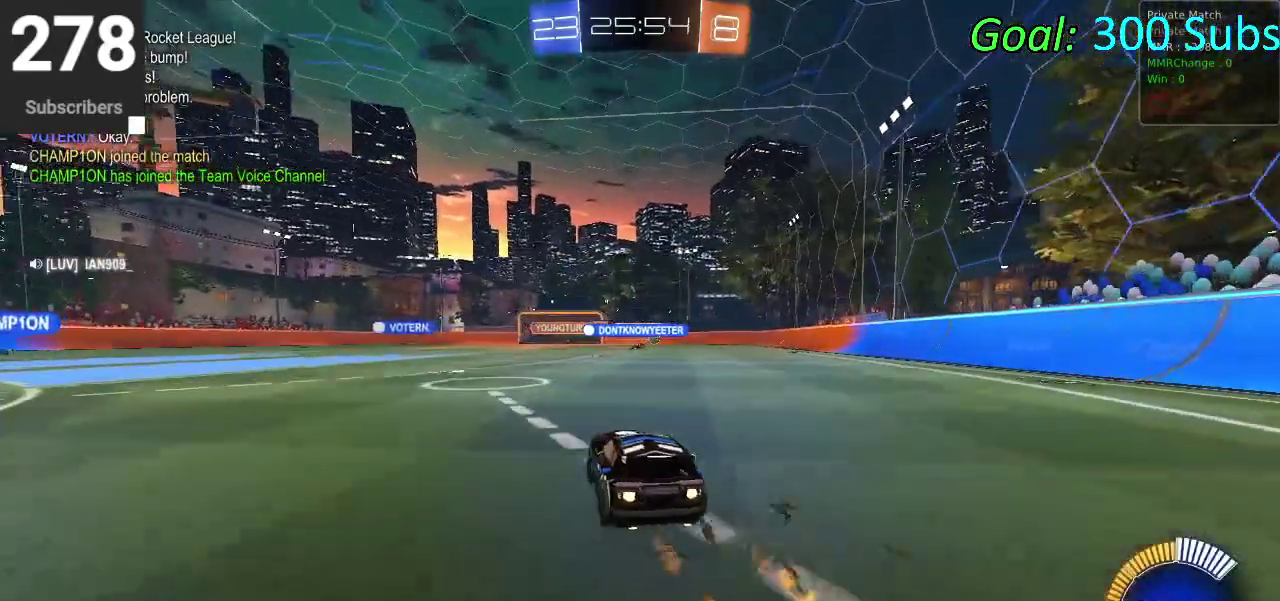
{"buttons": ["CIRCLE", "R2"], "left_stick": "up-right", "right_stick": "center"}